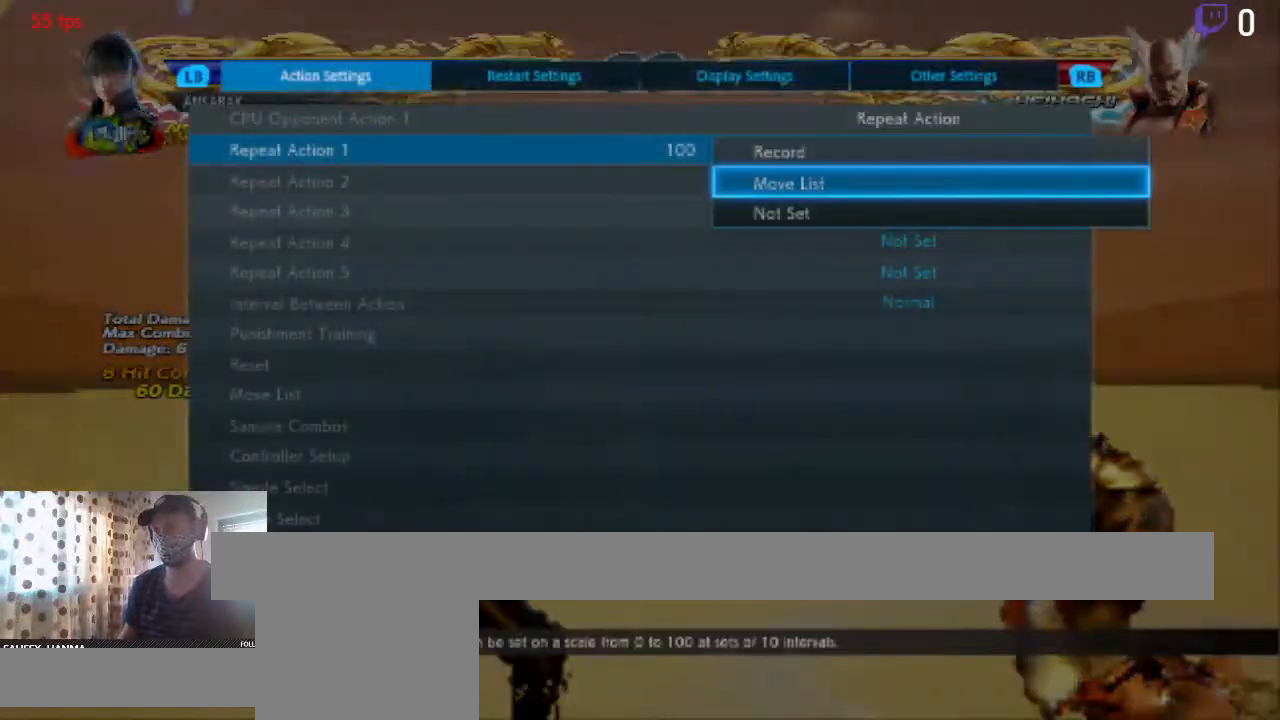
Gameplay with a controller (Xbox layout); each line is a JSON object with the inputs held at the frame after it. "events" lists button and stick changes between this image and that frame as [ms after this image, input, new state], when the widget could be followed in between. Not read: SELECT.
{"buttons": [], "left_stick": "center", "right_stick": "center", "events": [[267, "A", "down"], [367, "A", "up"]]}
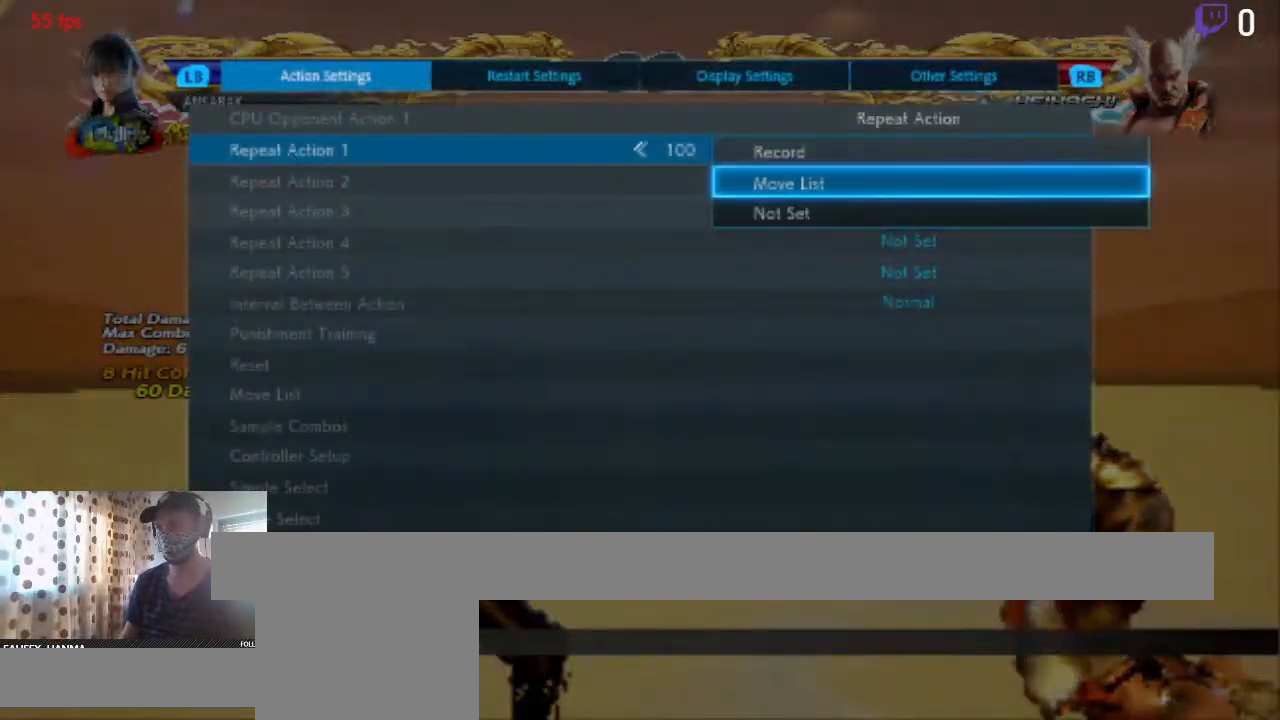
{"buttons": [], "left_stick": "center", "right_stick": "center", "events": []}
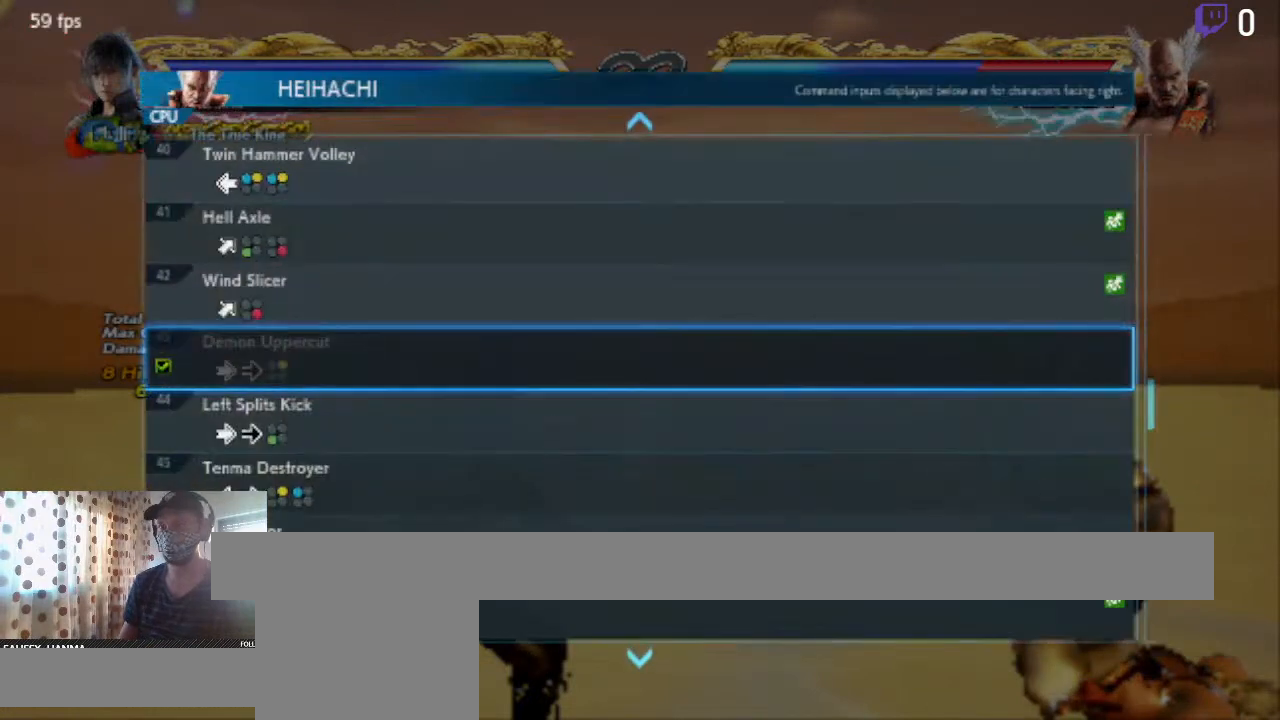
{"buttons": ["DPAD_DOWN"], "left_stick": "center", "right_stick": "center", "events": [[201, "DPAD_DOWN", "down"]]}
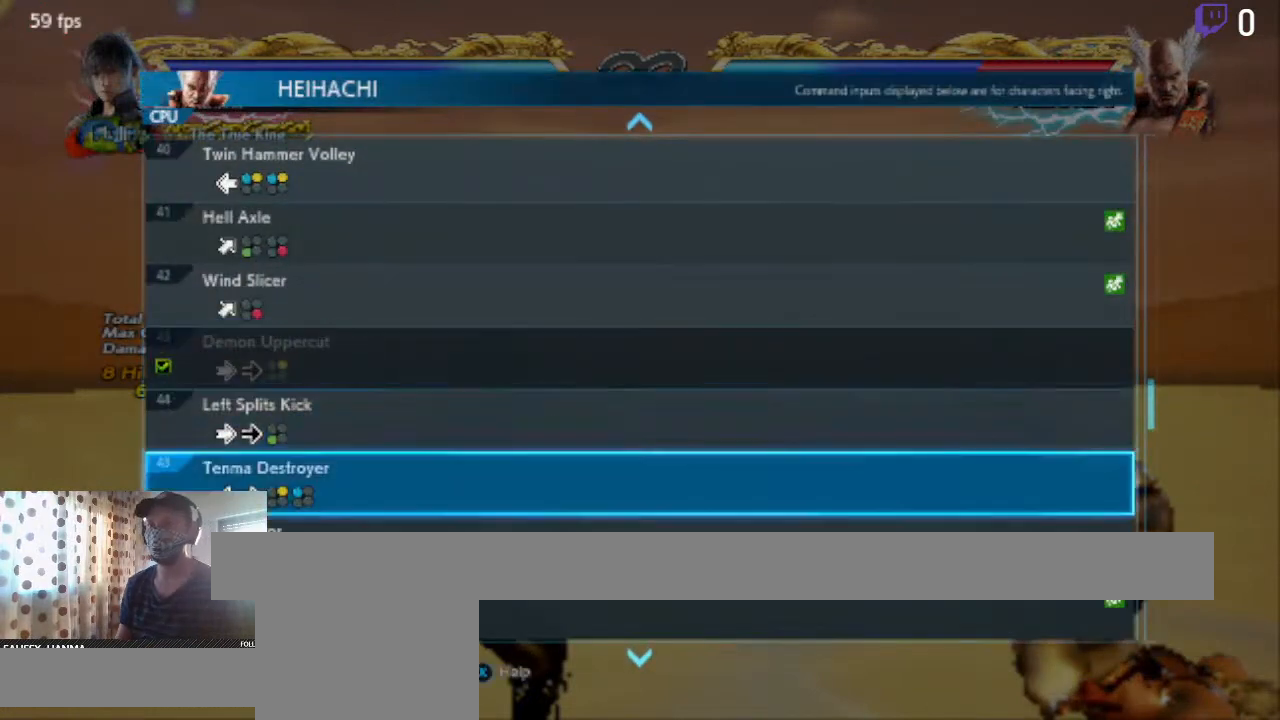
{"buttons": [], "left_stick": "center", "right_stick": "center", "events": [[367, "DPAD_DOWN", "up"]]}
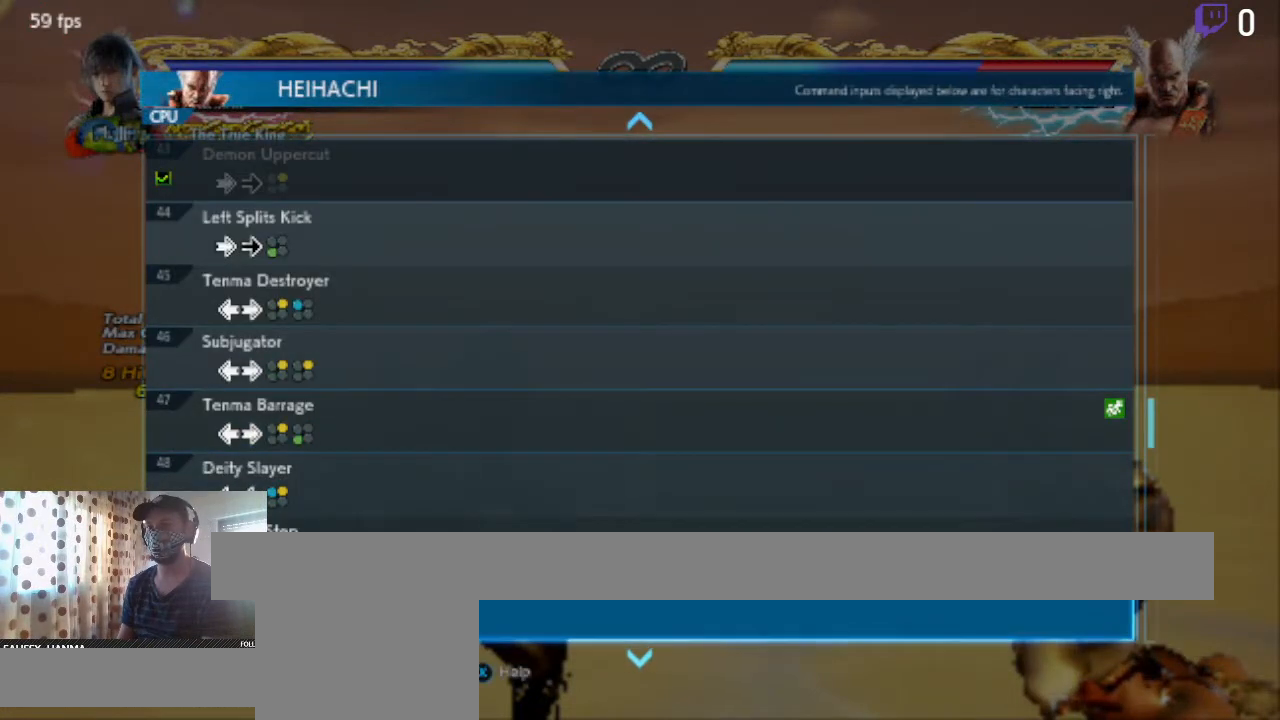
{"buttons": [], "left_stick": "center", "right_stick": "center", "events": []}
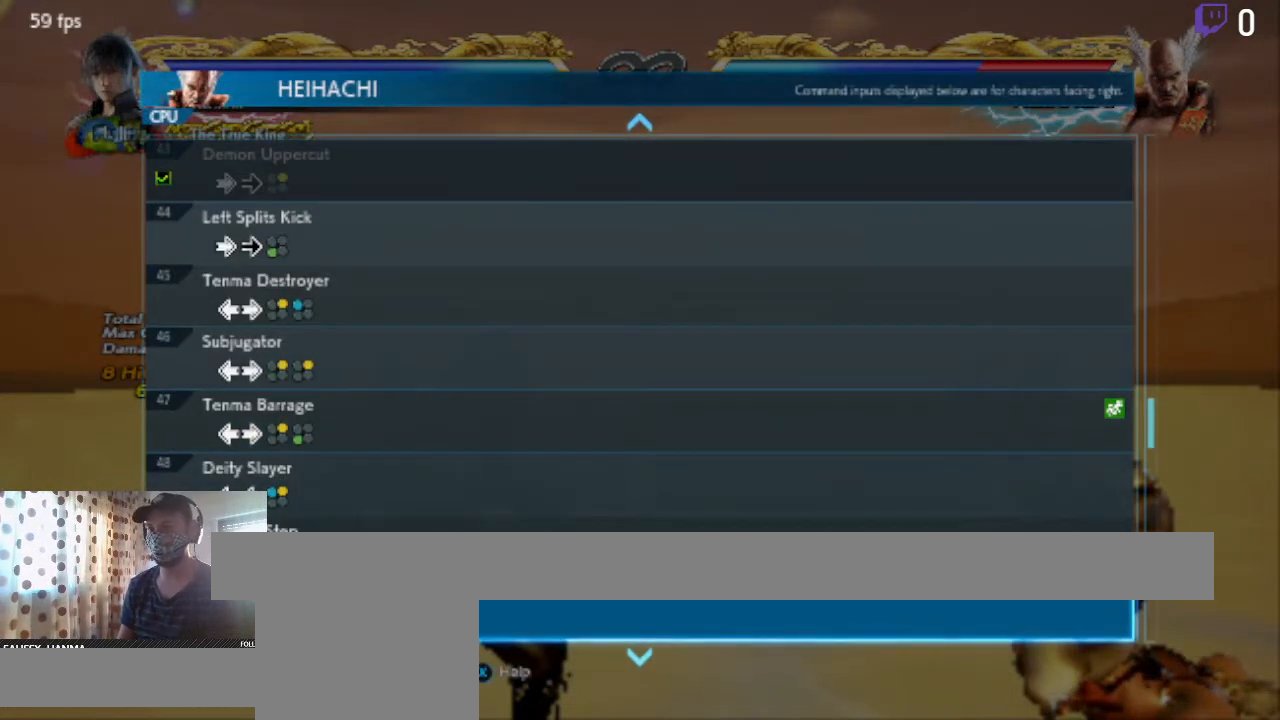
{"buttons": [], "left_stick": "center", "right_stick": "center", "events": []}
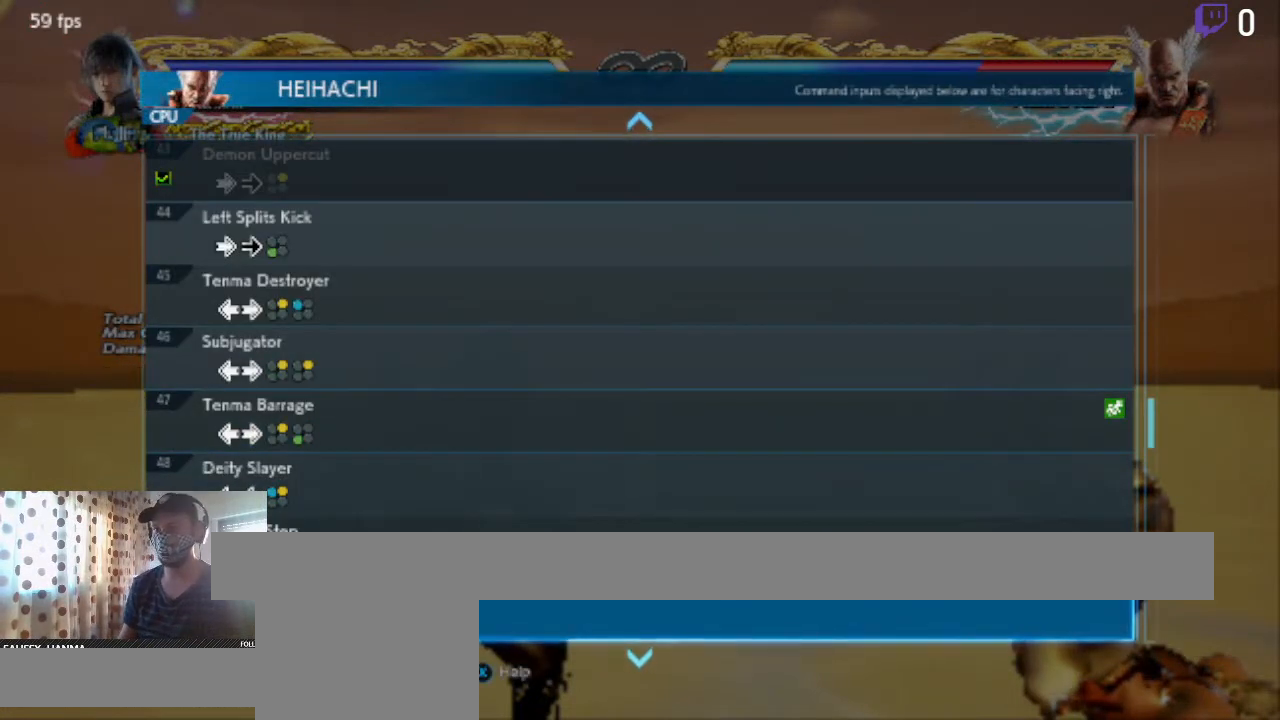
{"buttons": [], "left_stick": "center", "right_stick": "center", "events": []}
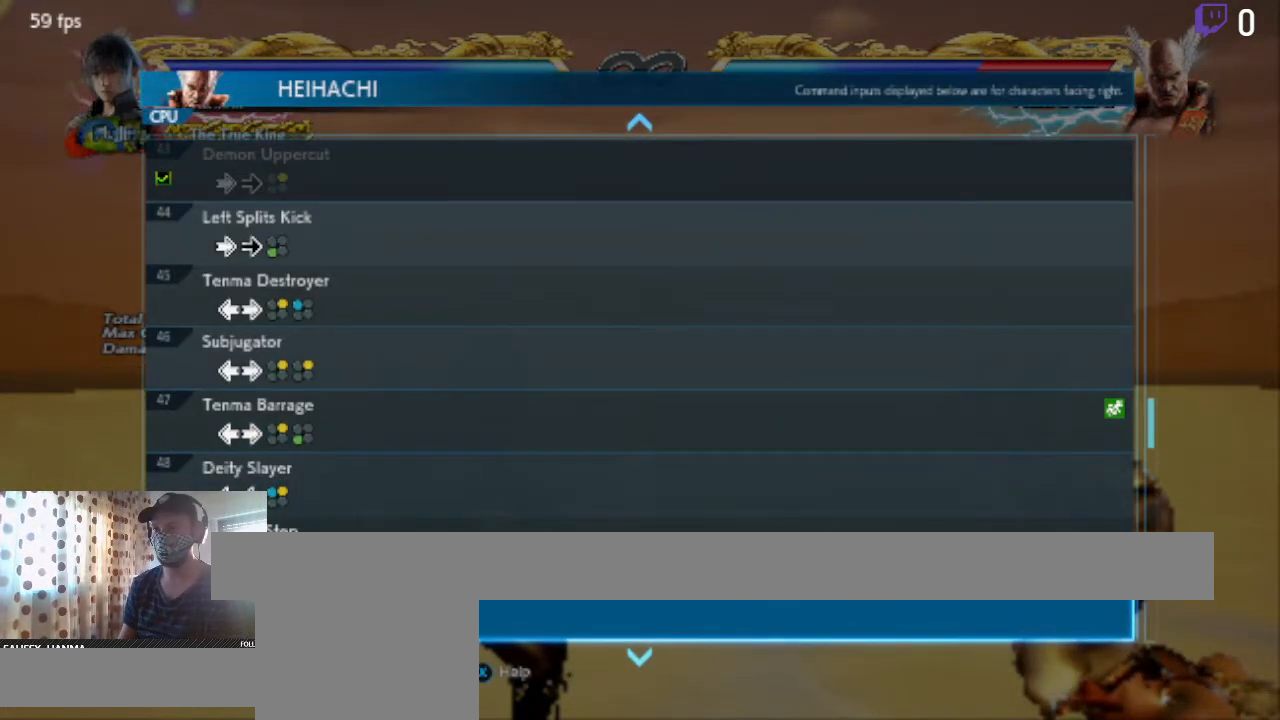
{"buttons": ["DPAD_DOWN"], "left_stick": "center", "right_stick": "center", "events": [[200, "DPAD_DOWN", "down"]]}
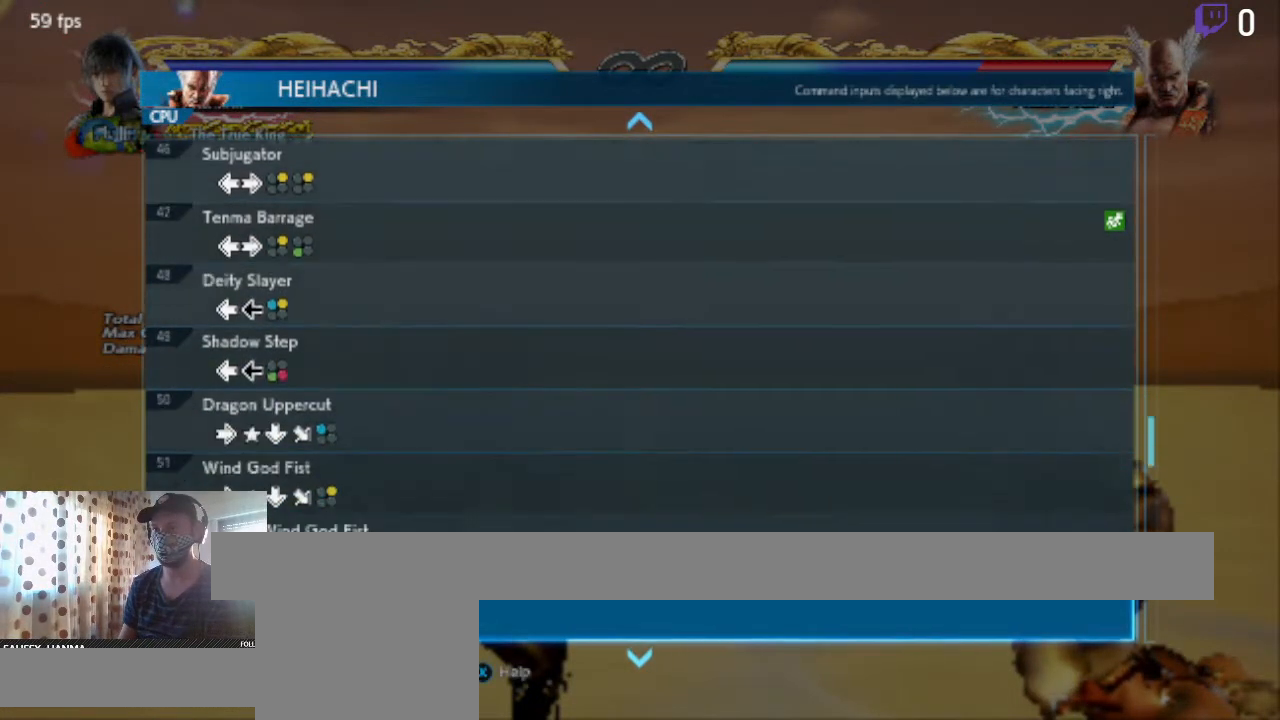
{"buttons": ["DPAD_DOWN"], "left_stick": "center", "right_stick": "center", "events": [[100, "DPAD_DOWN", "up"], [501, "DPAD_DOWN", "down"]]}
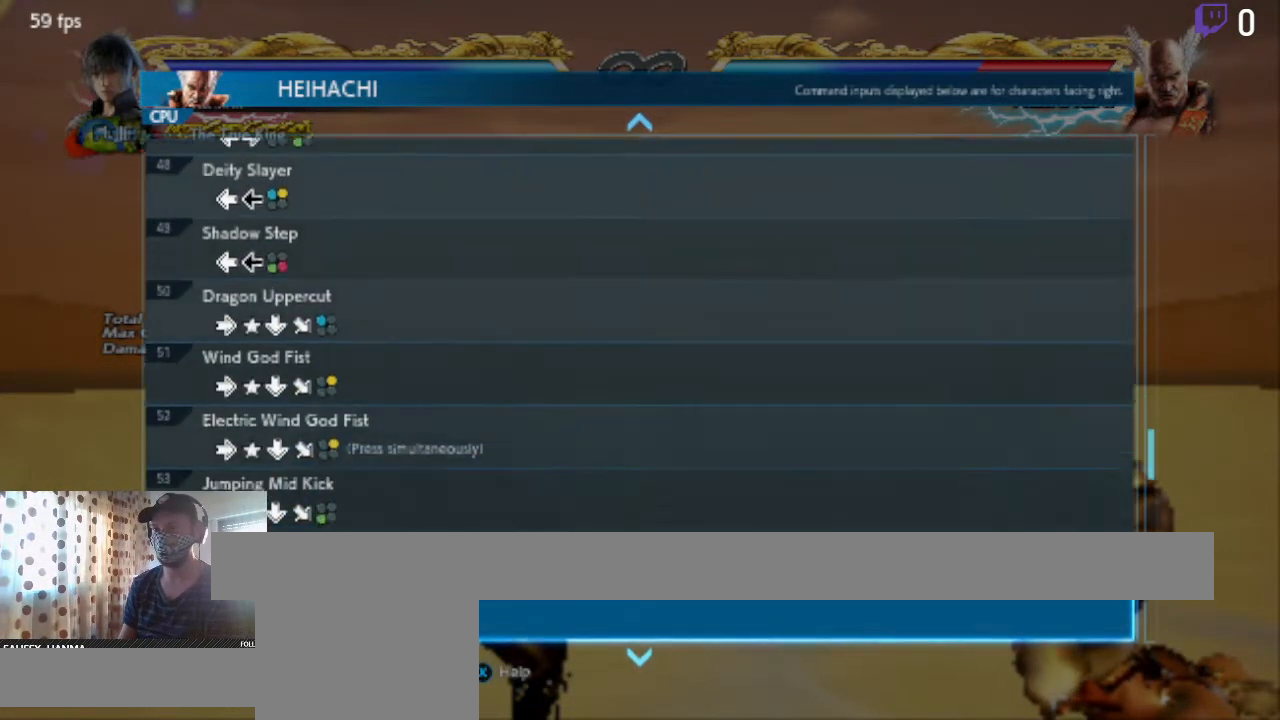
{"buttons": ["DPAD_DOWN"], "left_stick": "center", "right_stick": "center", "events": []}
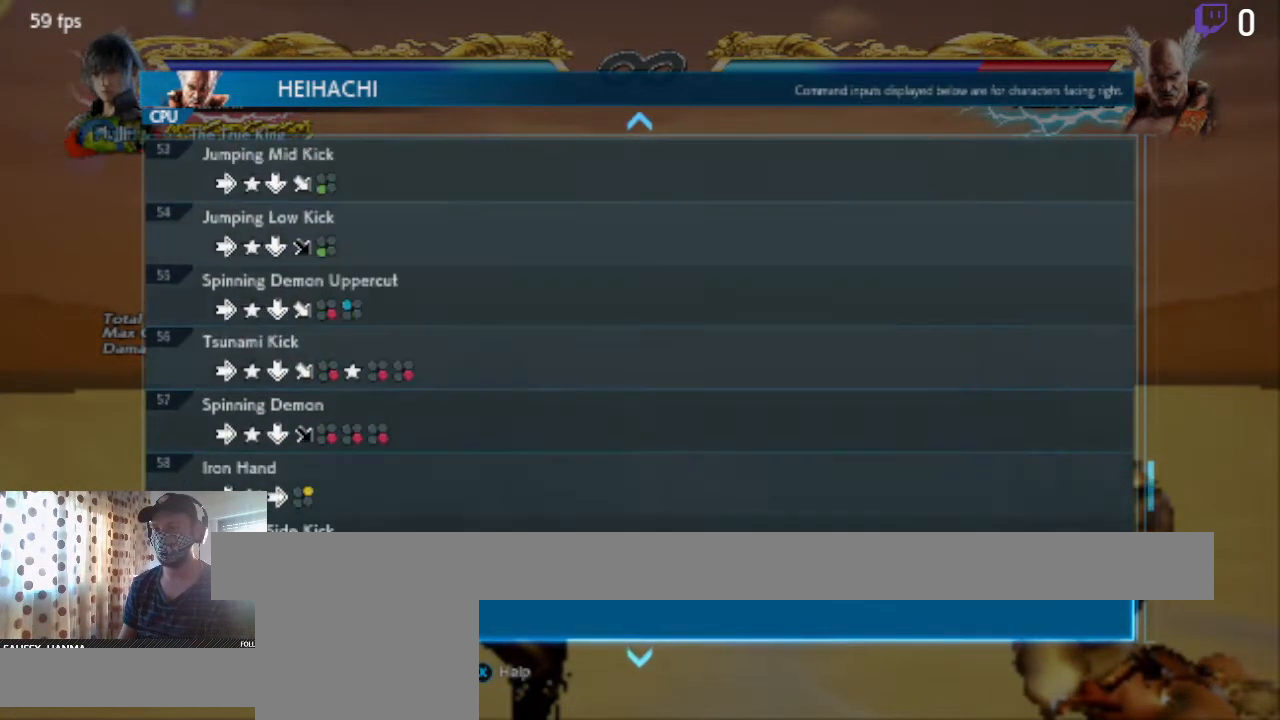
{"buttons": [], "left_stick": "center", "right_stick": "center", "events": [[201, "DPAD_DOWN", "up"]]}
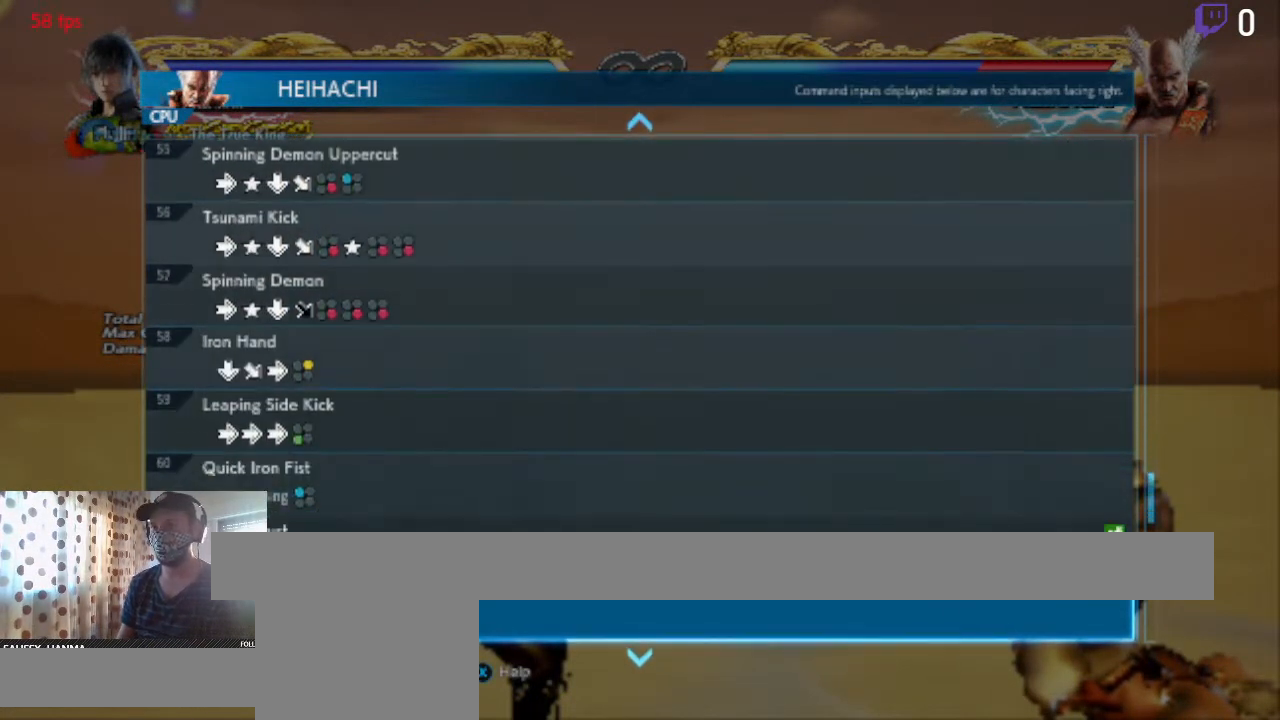
{"buttons": ["DPAD_UP"], "left_stick": "center", "right_stick": "center", "events": [[67, "DPAD_UP", "down"]]}
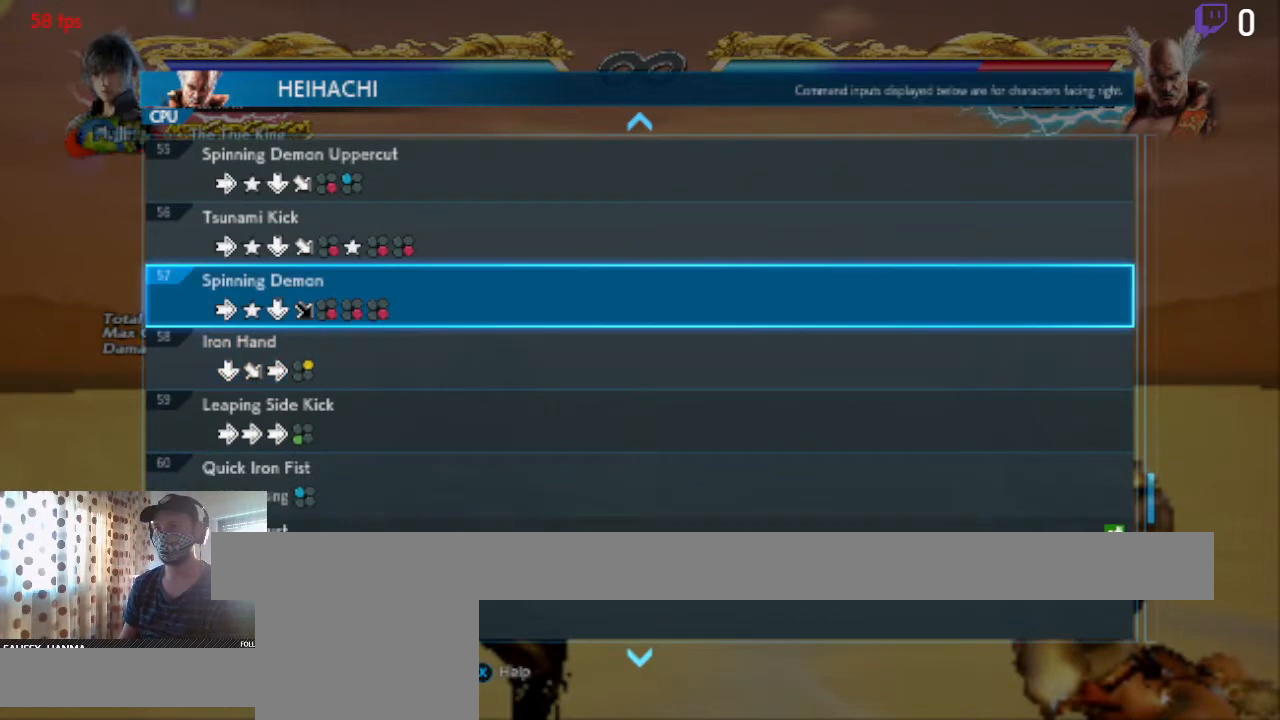
{"buttons": ["DPAD_UP"], "left_stick": "center", "right_stick": "center", "events": [[134, "DPAD_UP", "up"], [334, "DPAD_UP", "down"], [434, "DPAD_UP", "up"], [501, "DPAD_UP", "down"]]}
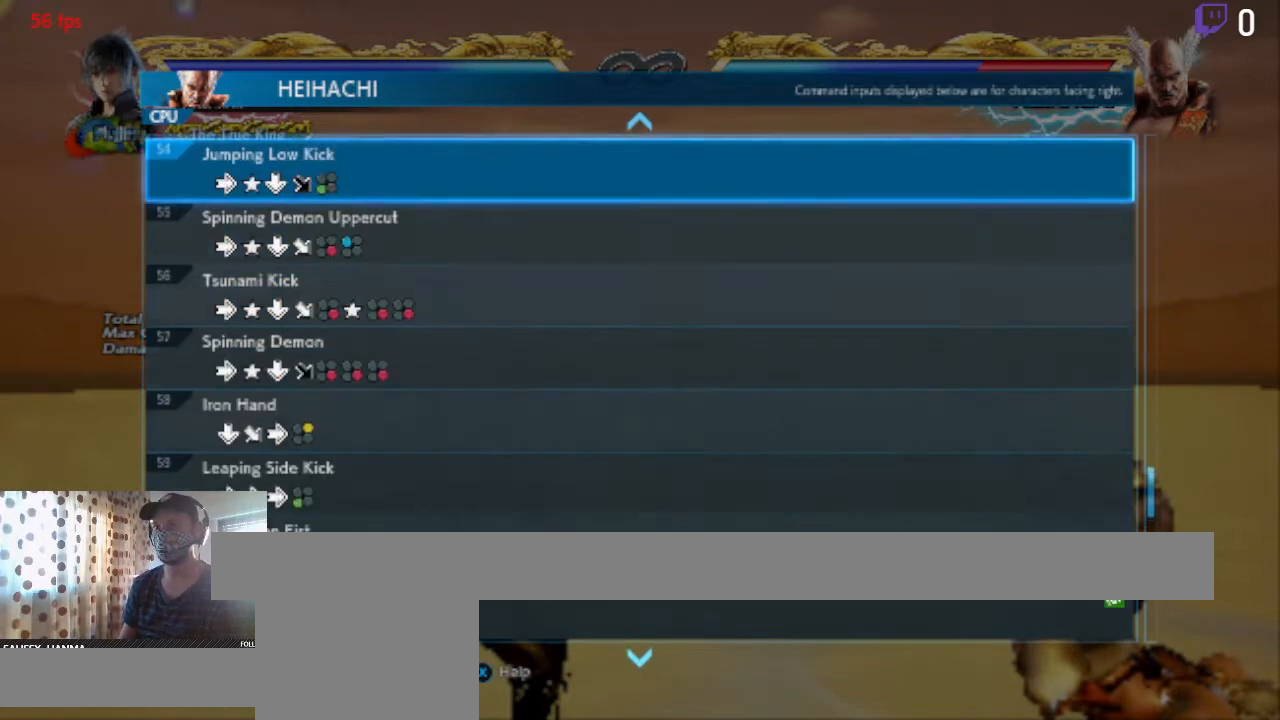
{"buttons": [], "left_stick": "center", "right_stick": "center", "events": [[133, "DPAD_UP", "up"]]}
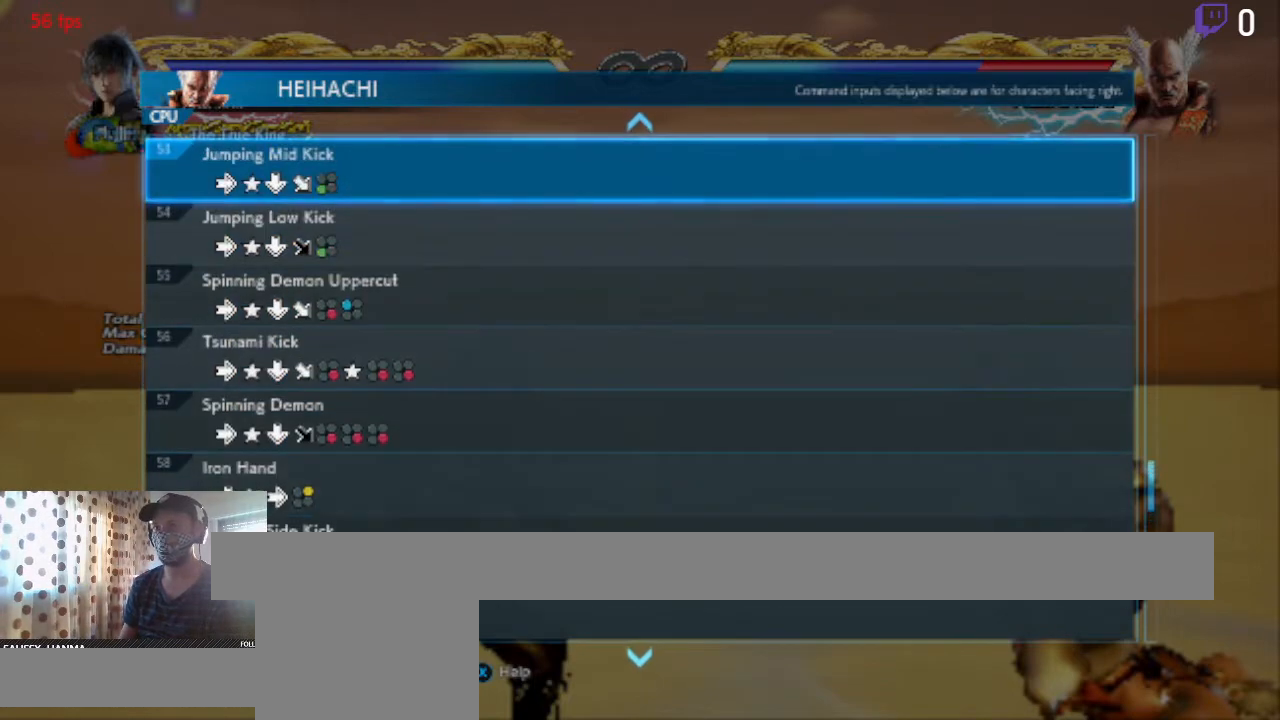
{"buttons": [], "left_stick": "center", "right_stick": "center", "events": [[167, "DPAD_DOWN", "down"], [267, "DPAD_DOWN", "up"]]}
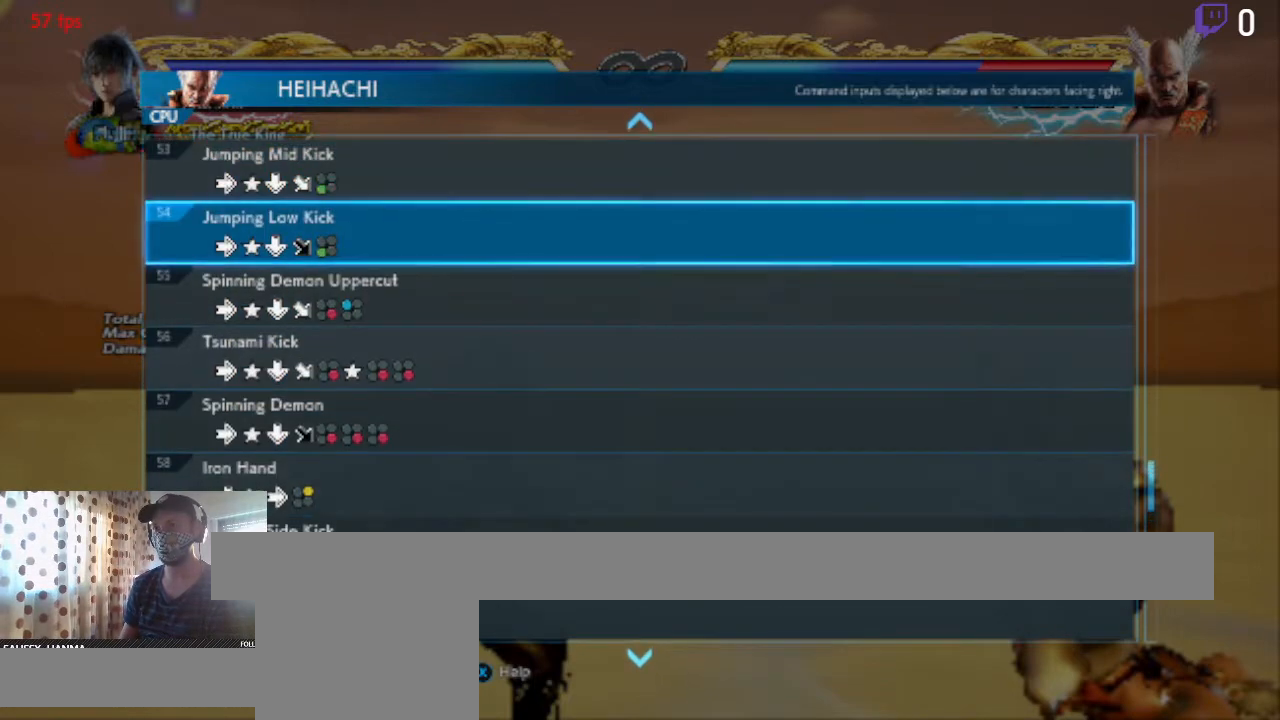
{"buttons": [], "left_stick": "center", "right_stick": "center", "events": [[167, "DPAD_UP", "down"], [233, "DPAD_UP", "up"]]}
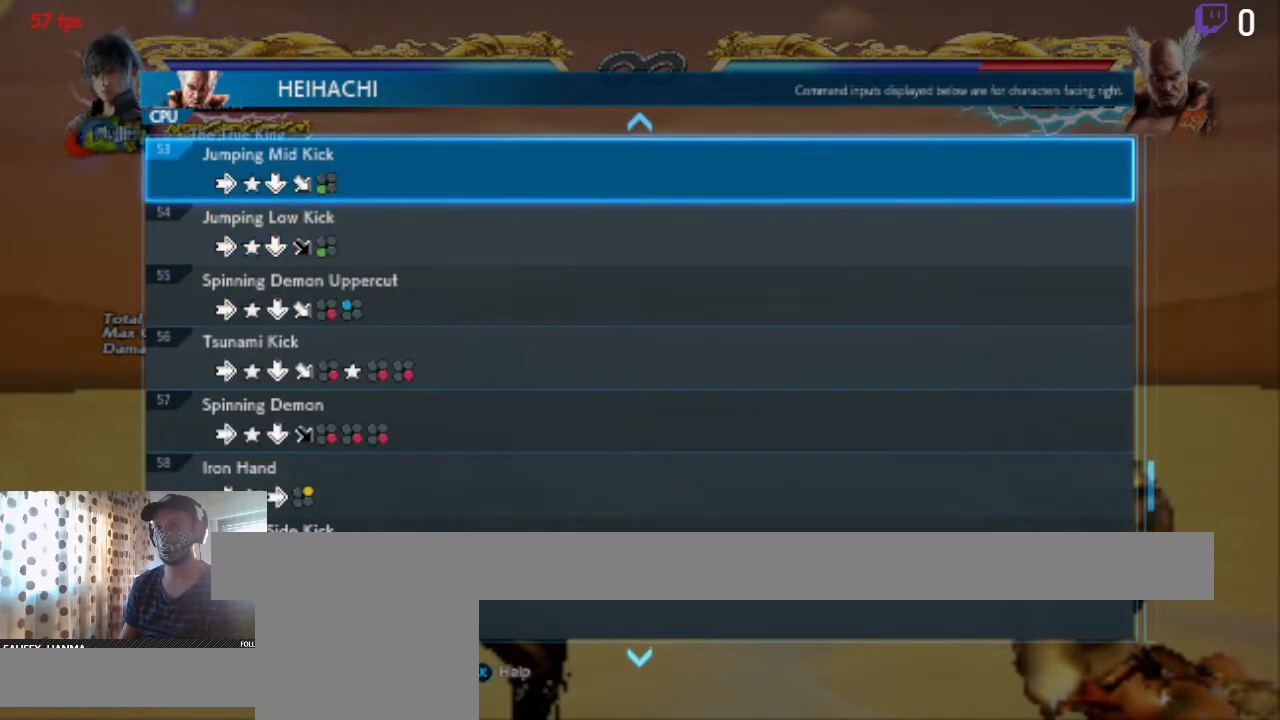
{"buttons": ["DPAD_UP"], "left_stick": "center", "right_stick": "center", "events": [[334, "DPAD_UP", "down"]]}
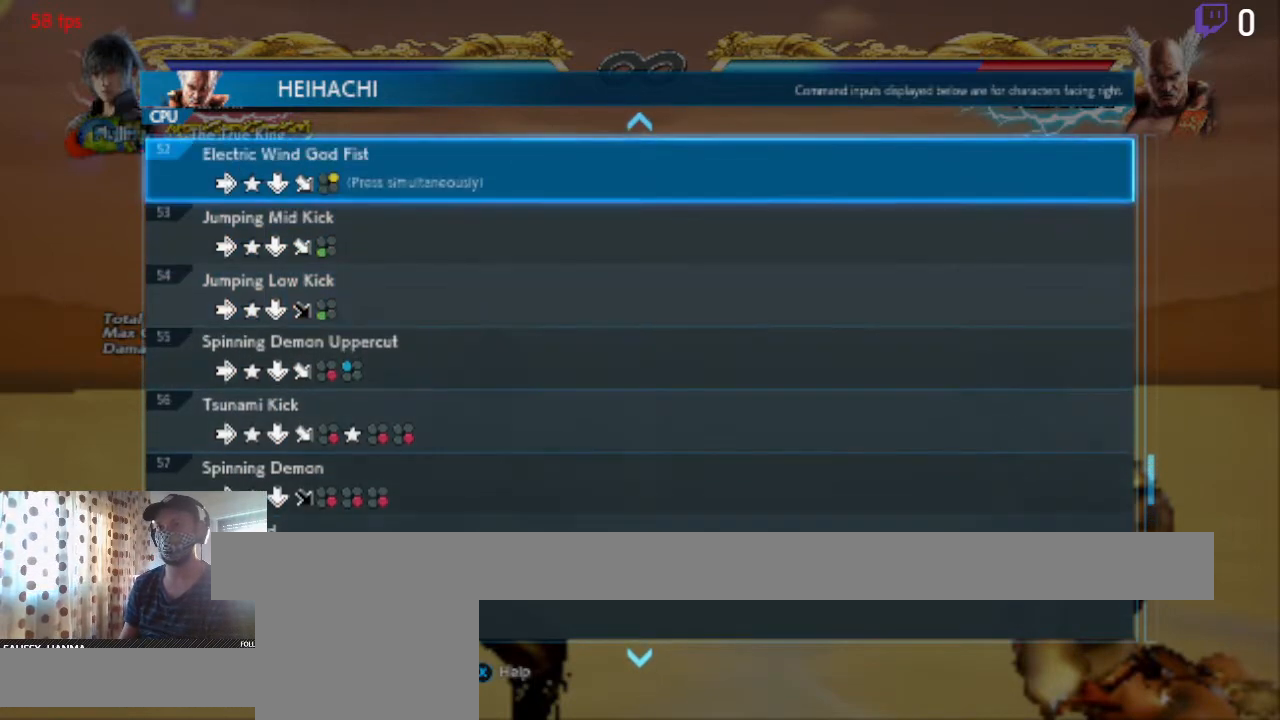
{"buttons": [], "left_stick": "center", "right_stick": "center", "events": [[133, "DPAD_UP", "up"]]}
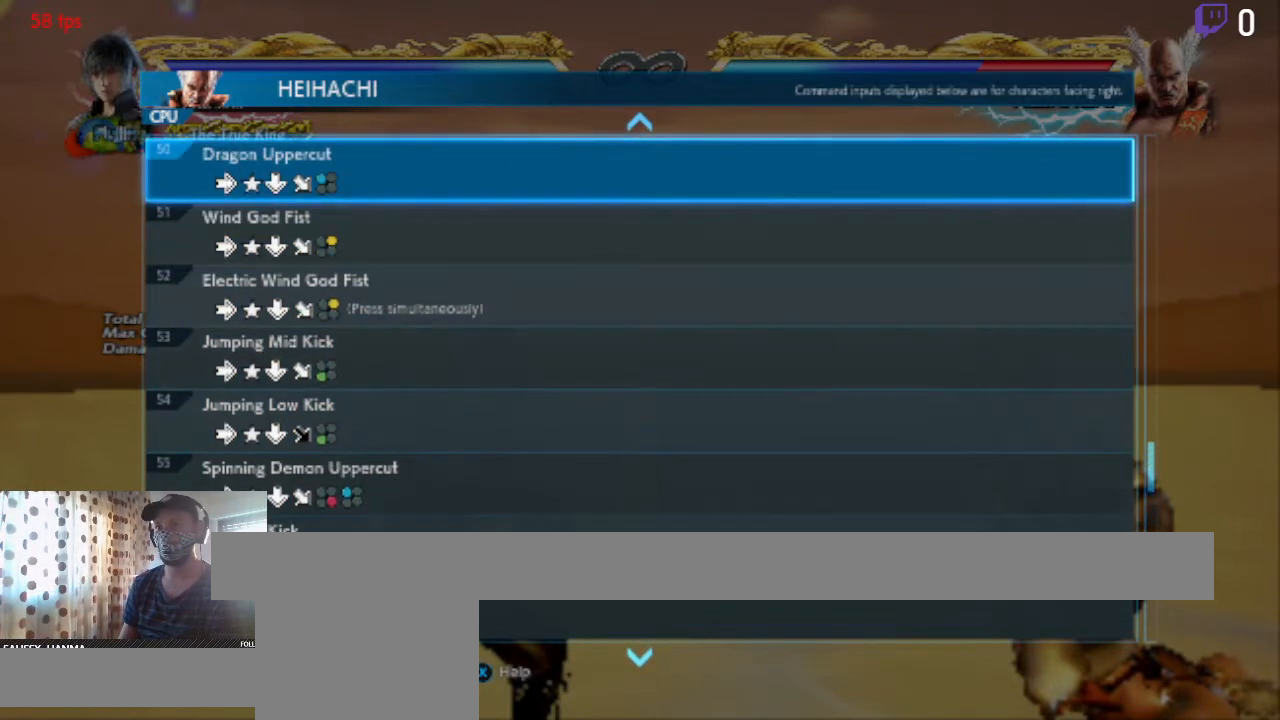
{"buttons": [], "left_stick": "center", "right_stick": "center", "events": []}
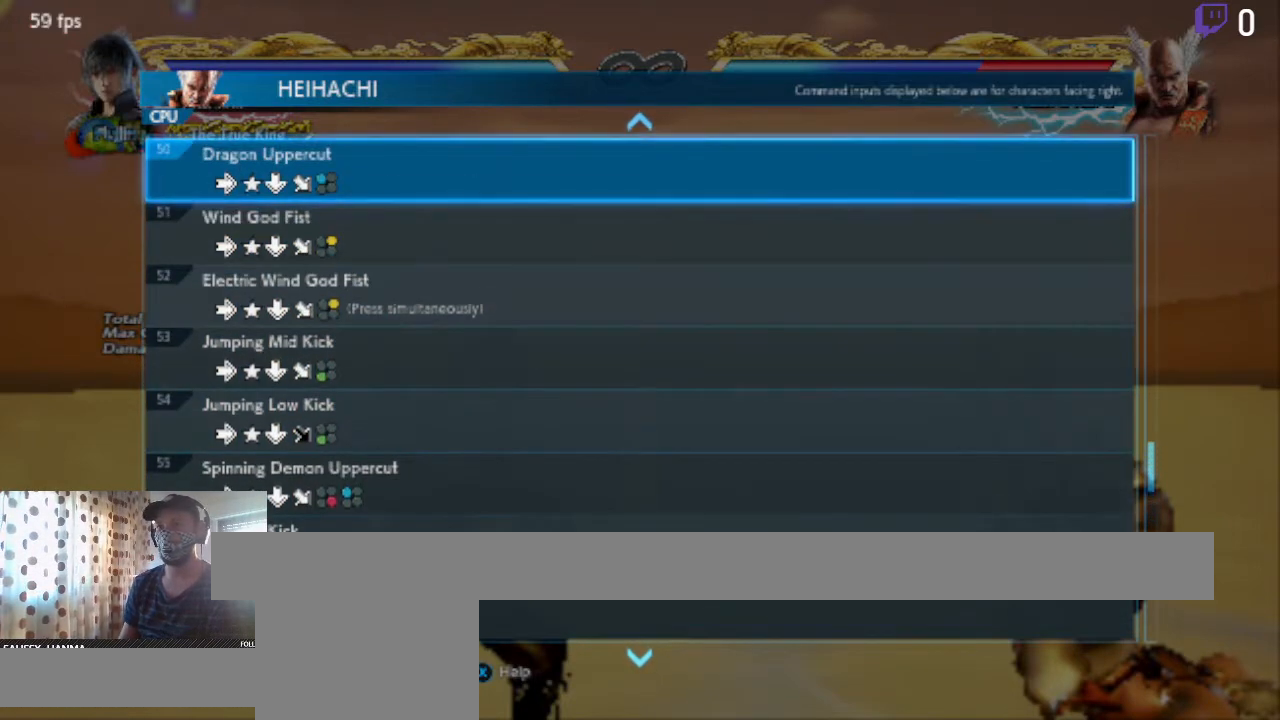
{"buttons": [], "left_stick": "center", "right_stick": "center", "events": []}
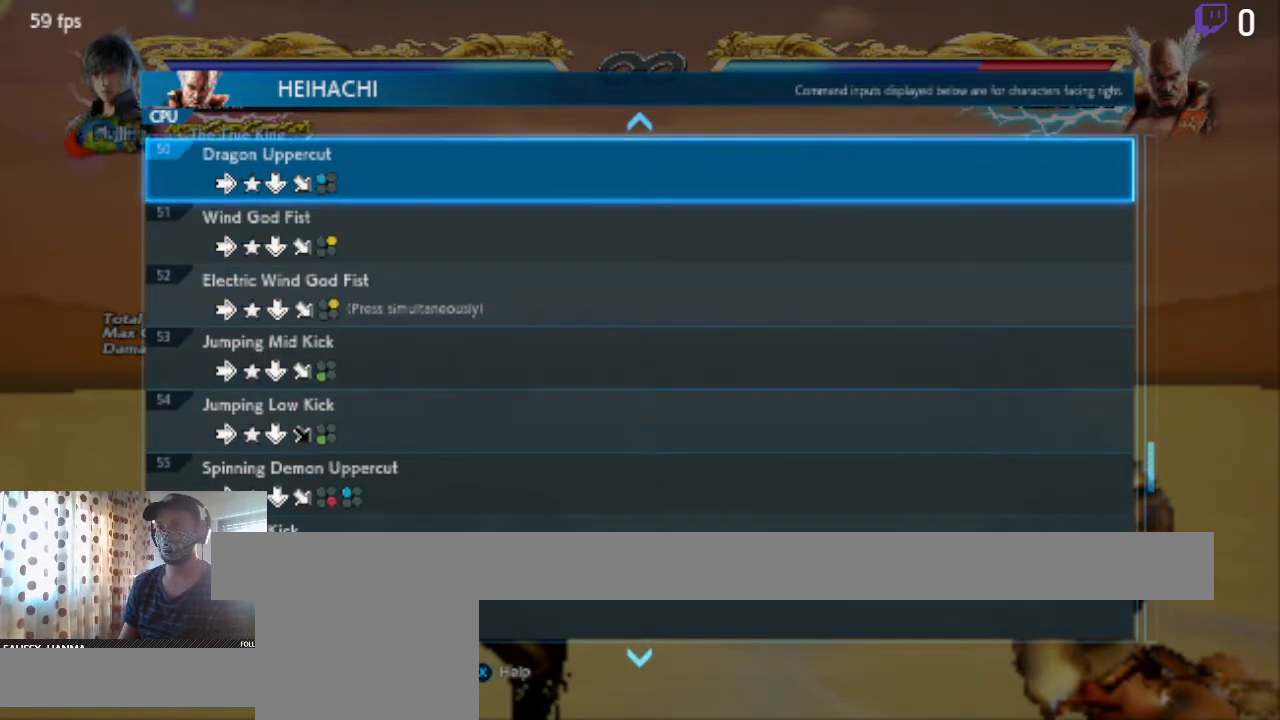
{"buttons": [], "left_stick": "center", "right_stick": "center", "events": []}
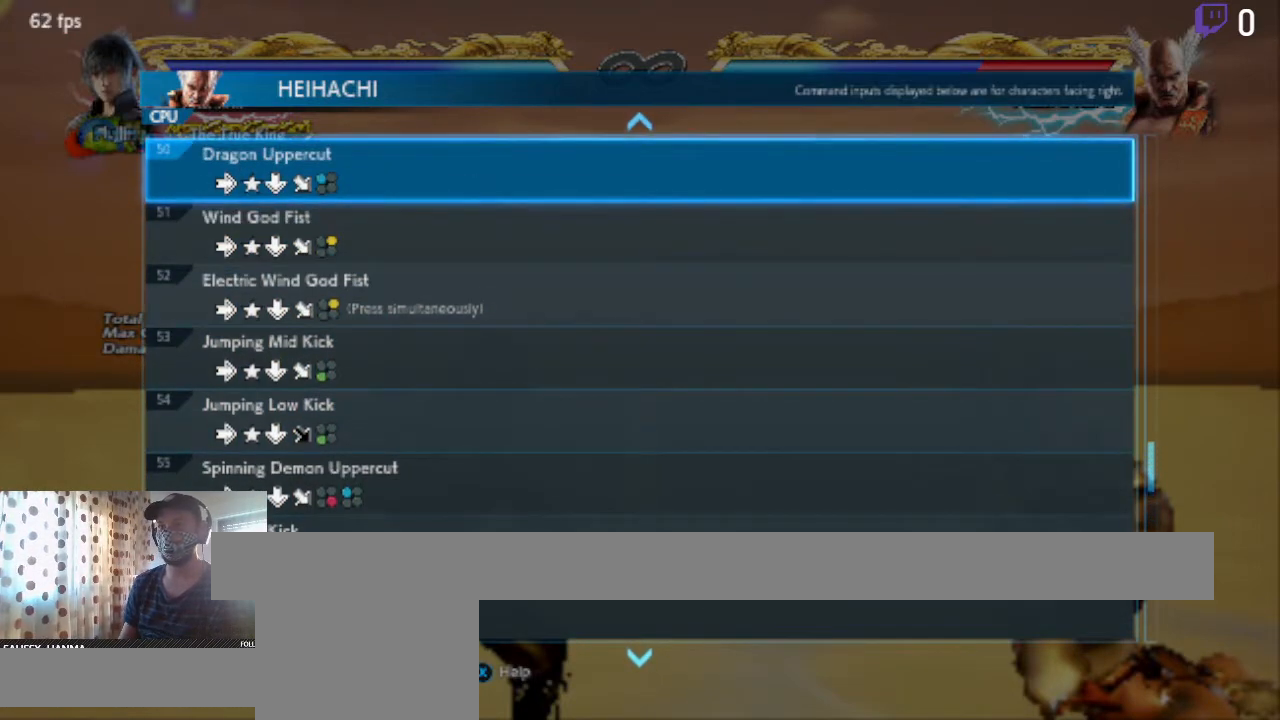
{"buttons": [], "left_stick": "center", "right_stick": "center", "events": [[100, "DPAD_DOWN", "down"], [367, "DPAD_DOWN", "up"]]}
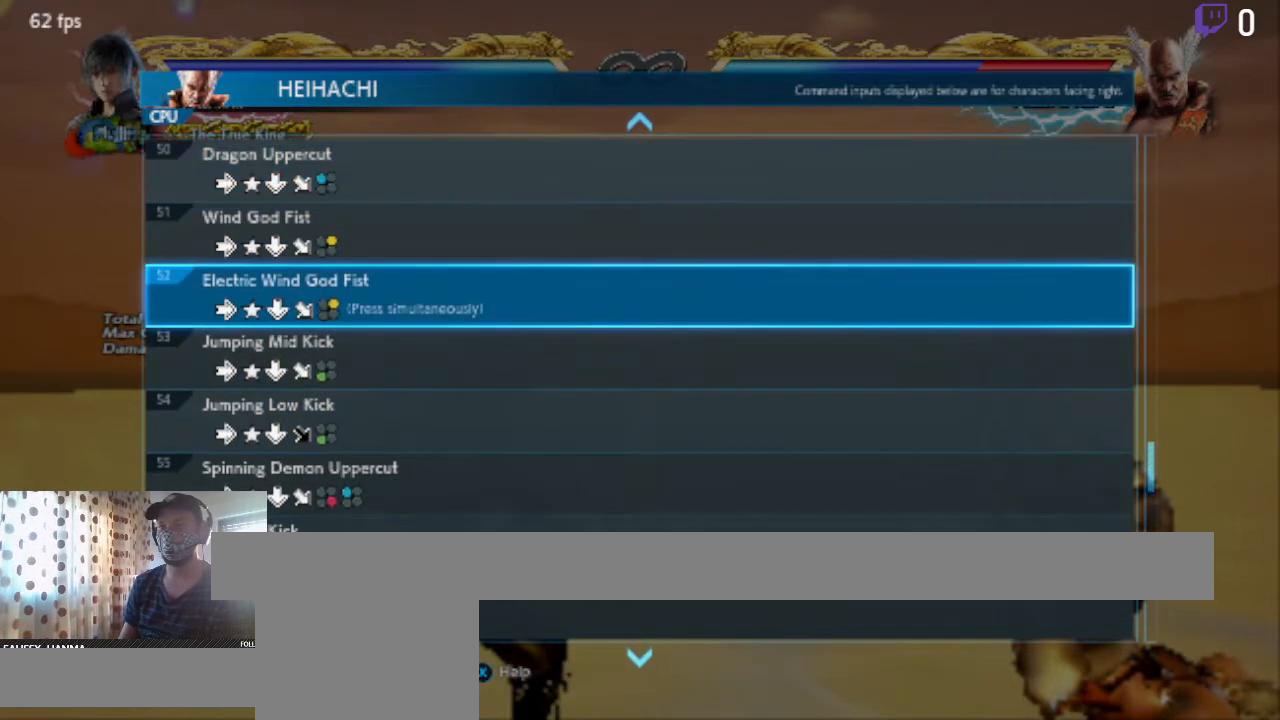
{"buttons": [], "left_stick": "center", "right_stick": "center", "events": [[100, "DPAD_DOWN", "down"], [201, "DPAD_DOWN", "up"], [301, "DPAD_DOWN", "down"], [367, "DPAD_DOWN", "up"]]}
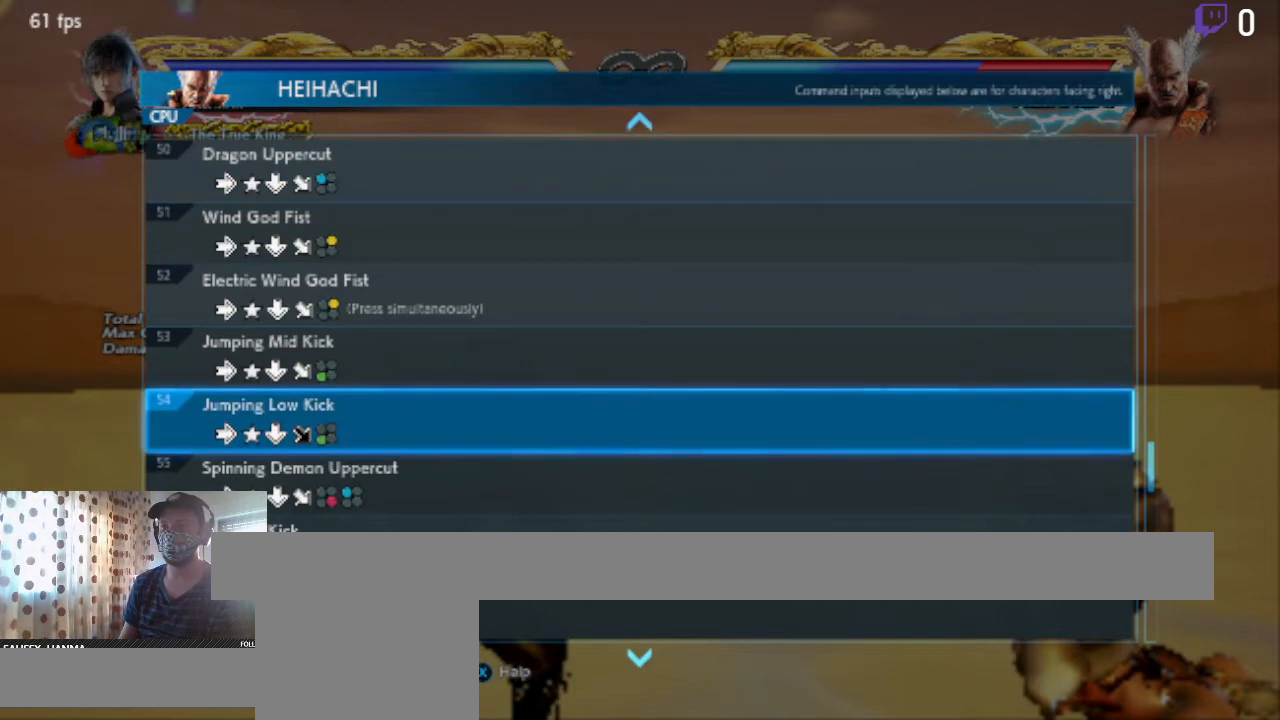
{"buttons": [], "left_stick": "center", "right_stick": "center", "events": []}
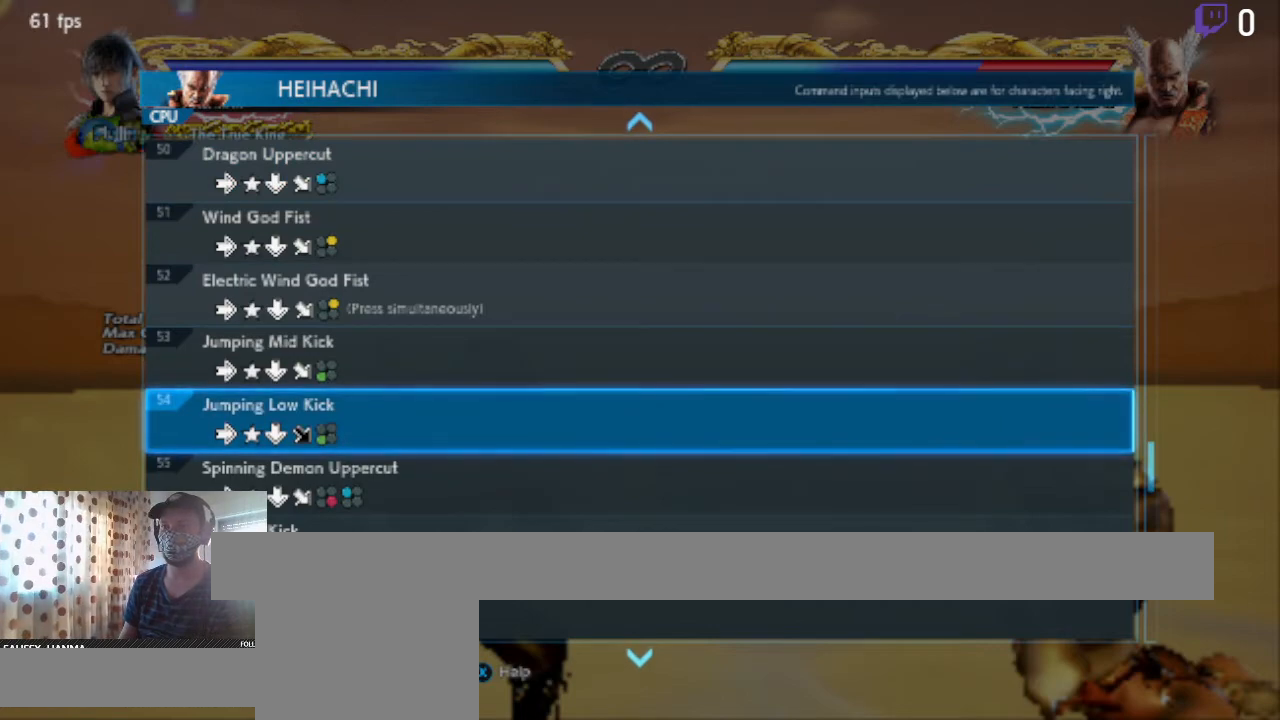
{"buttons": [], "left_stick": "center", "right_stick": "center", "events": [[334, "DPAD_DOWN", "down"], [468, "DPAD_DOWN", "up"]]}
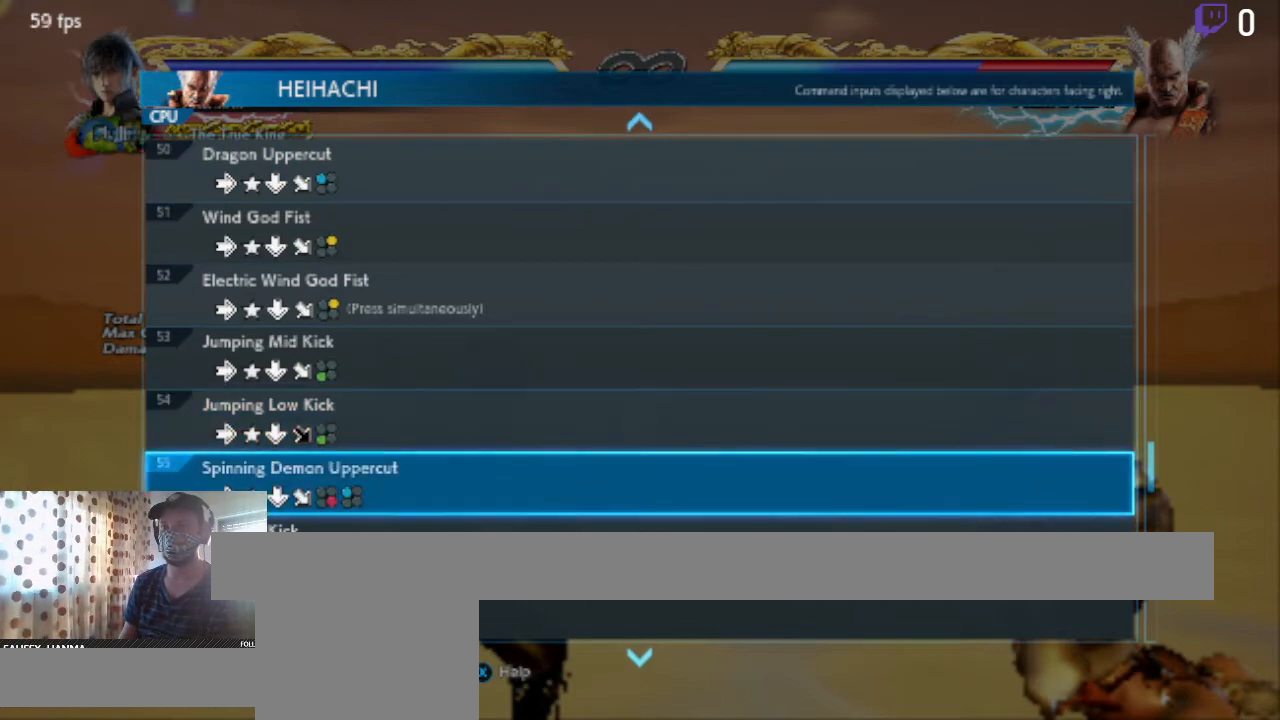
{"buttons": [], "left_stick": "center", "right_stick": "center", "events": [[67, "DPAD_DOWN", "down"], [133, "DPAD_DOWN", "up"]]}
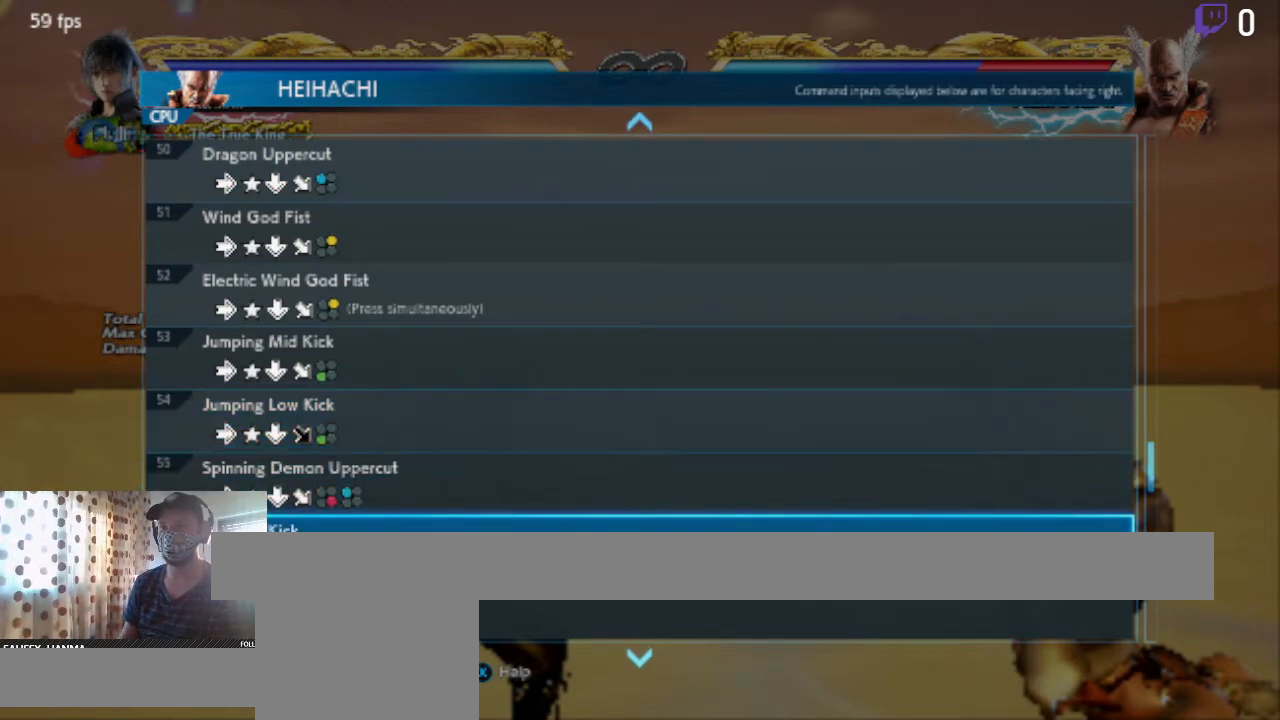
{"buttons": [], "left_stick": "center", "right_stick": "center", "events": []}
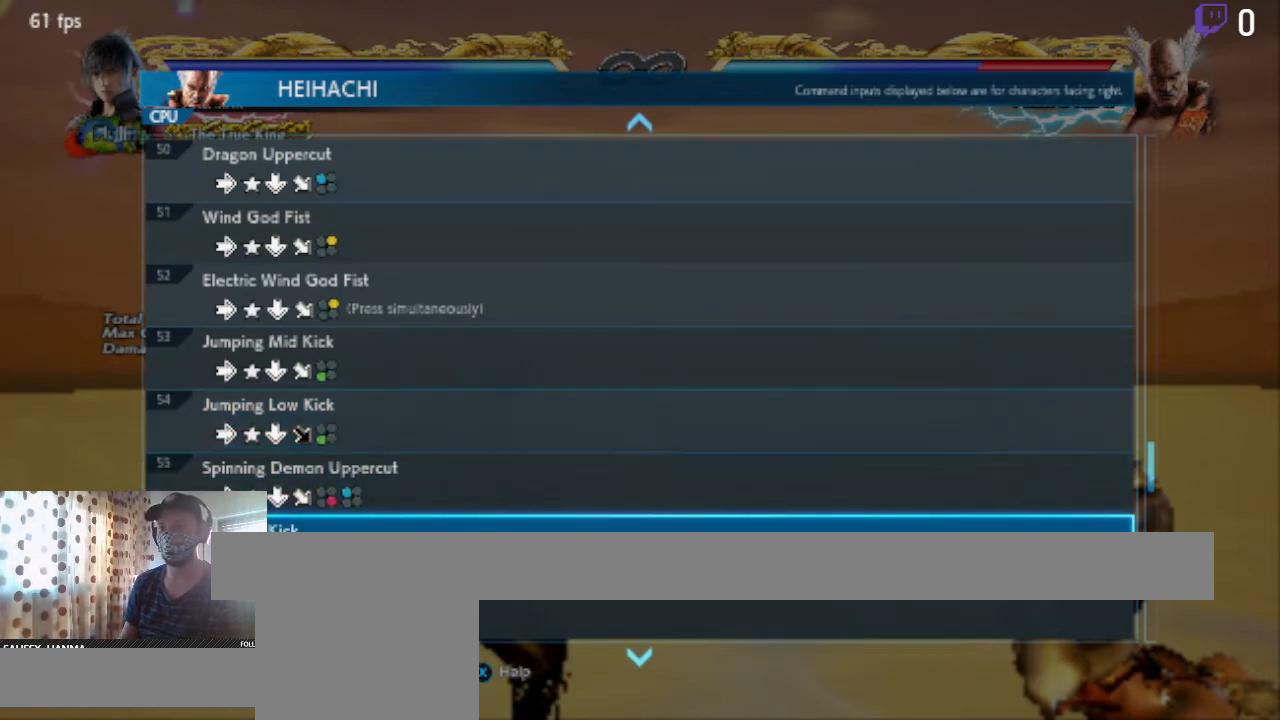
{"buttons": [], "left_stick": "center", "right_stick": "center", "events": []}